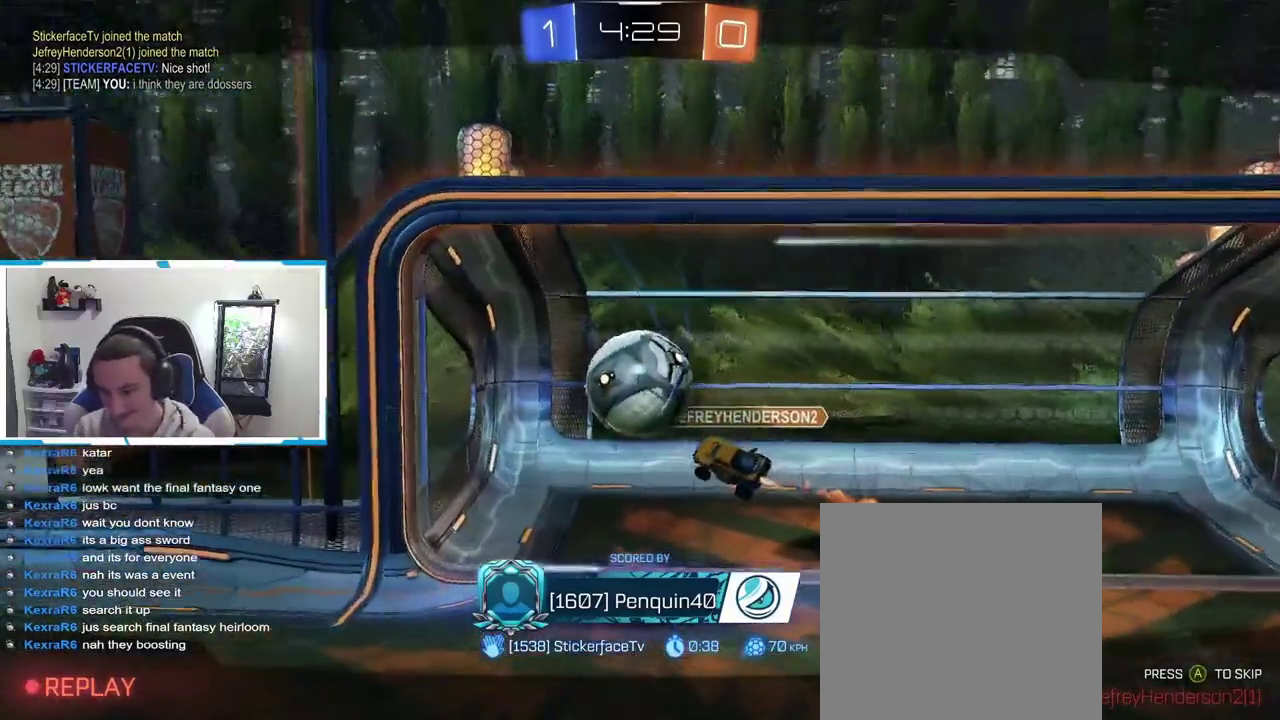
Gameplay with a controller (Xbox layout); each line is a JSON object with the inputs held at the frame after it. "events" lists button and stick changes between this image and that frame as [ms after this image, input, new state], when the widget could be followed in between. Not read: SELECT.
{"buttons": ["L1"], "left_stick": "center", "right_stick": "center", "events": [[84, "L1", "down"]]}
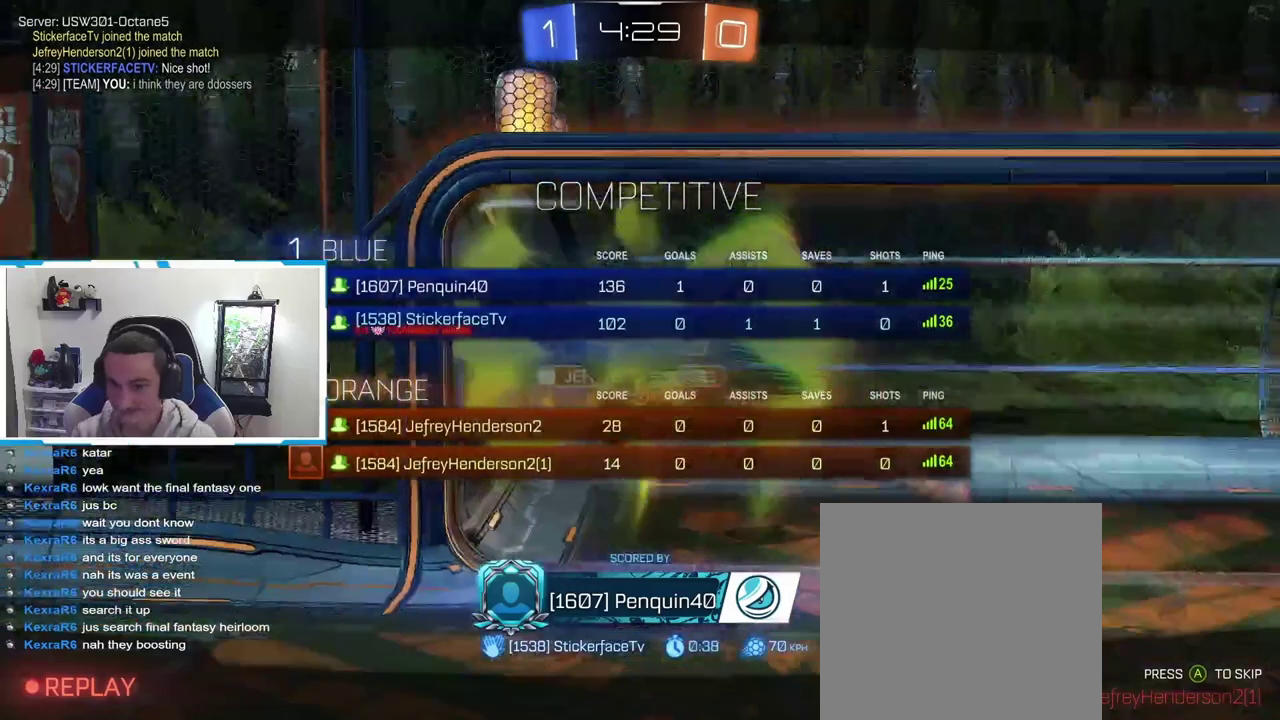
{"buttons": [], "left_stick": "down", "right_stick": "center", "events": [[384, "L1", "up"], [400, "left_stick", "down-right"], [484, "left_stick", "down"]]}
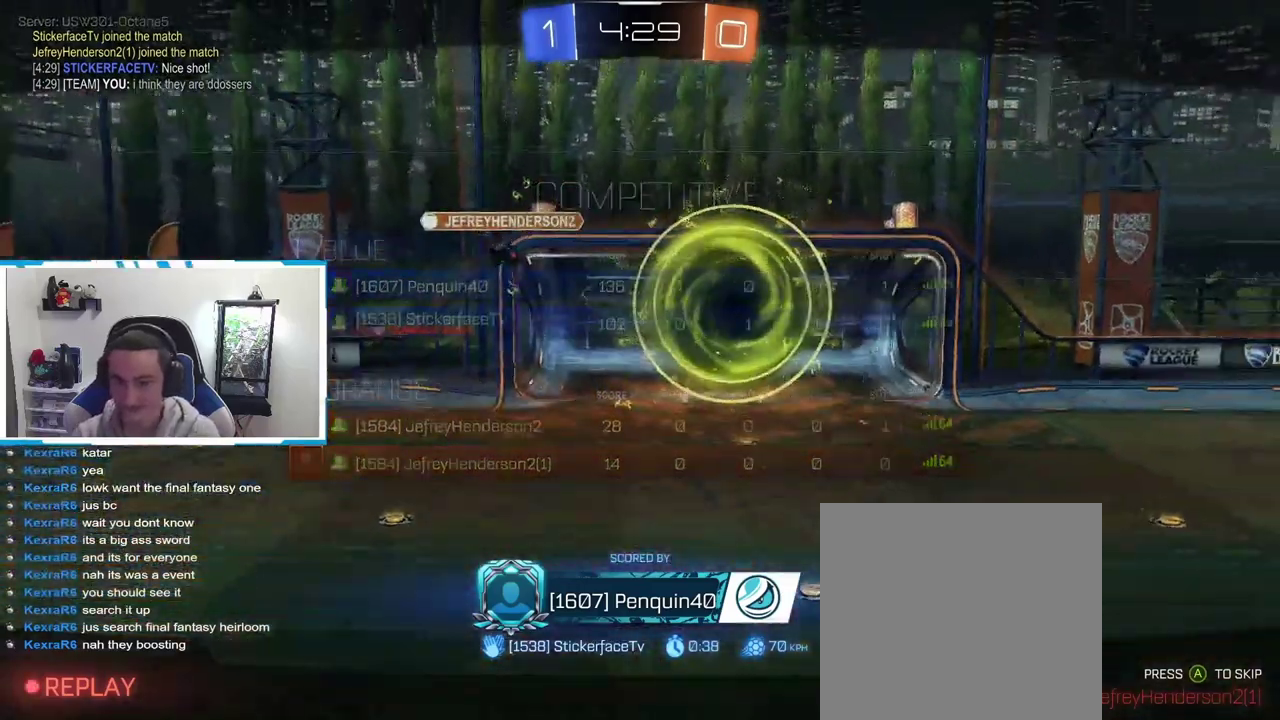
{"buttons": [], "left_stick": "center", "right_stick": "center", "events": [[34, "left_stick", "center"]]}
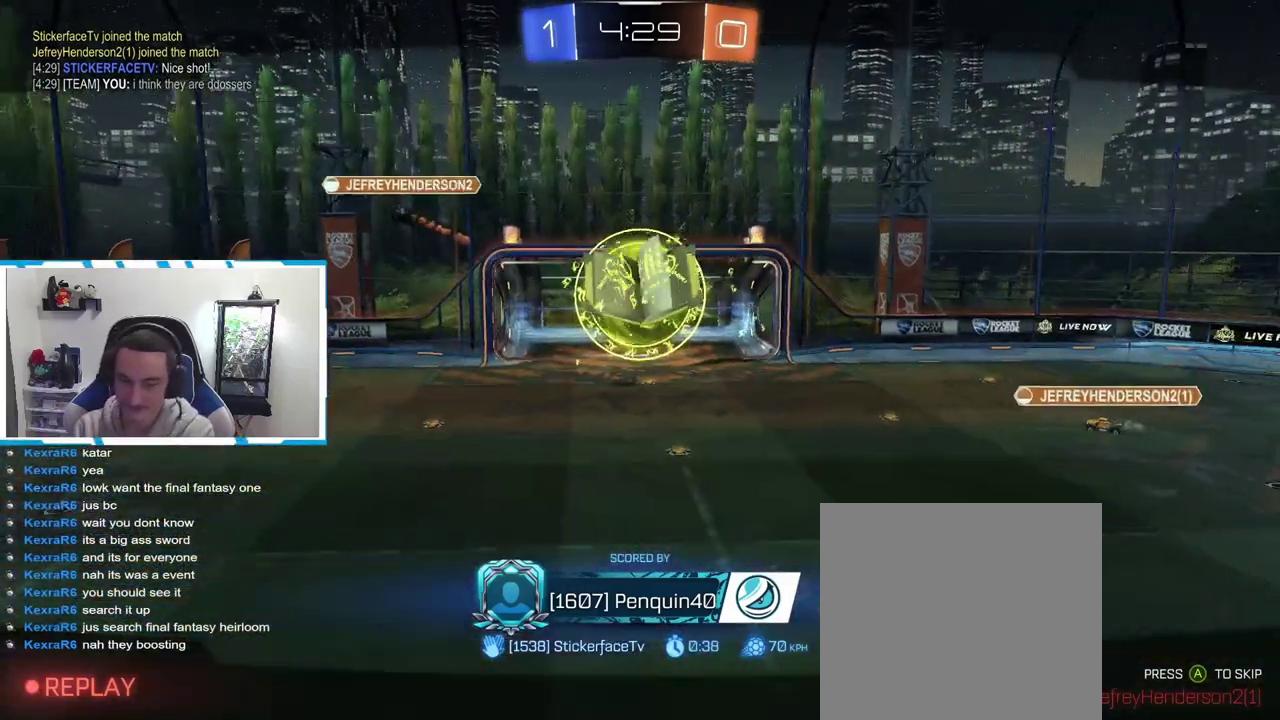
{"buttons": [], "left_stick": "center", "right_stick": "center", "events": []}
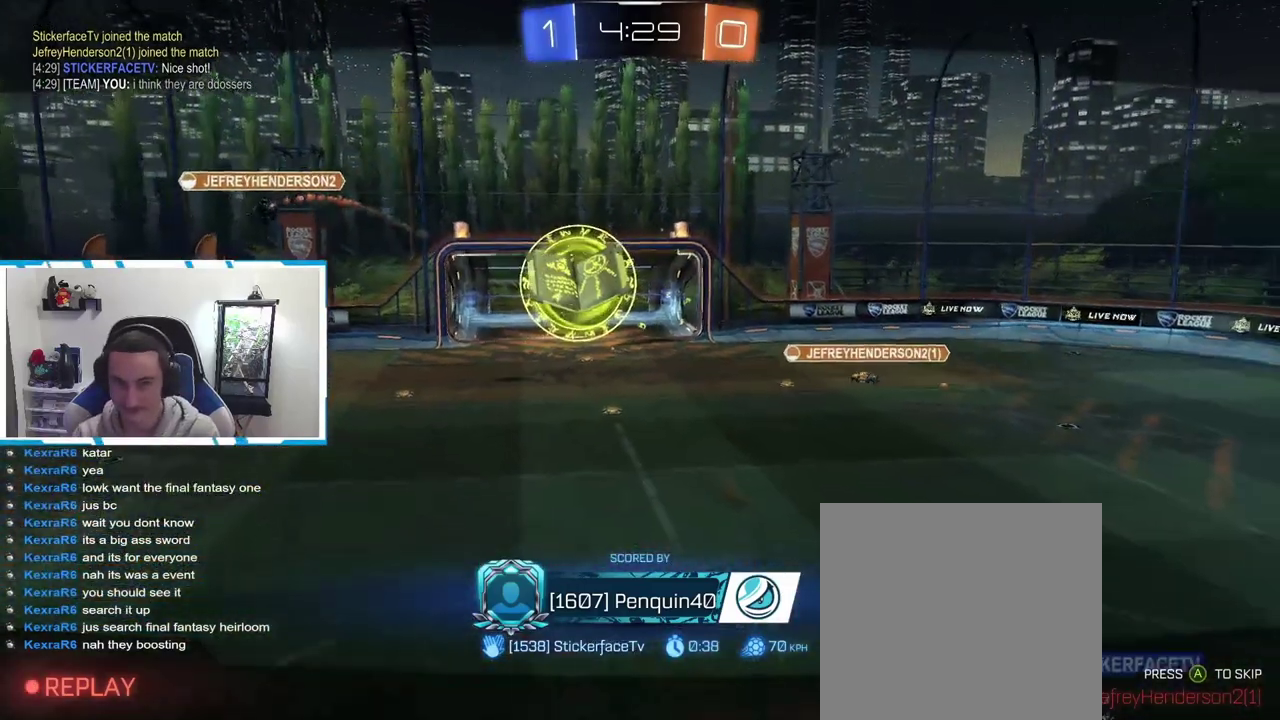
{"buttons": ["L1"], "left_stick": "center", "right_stick": "center", "events": [[284, "L1", "down"]]}
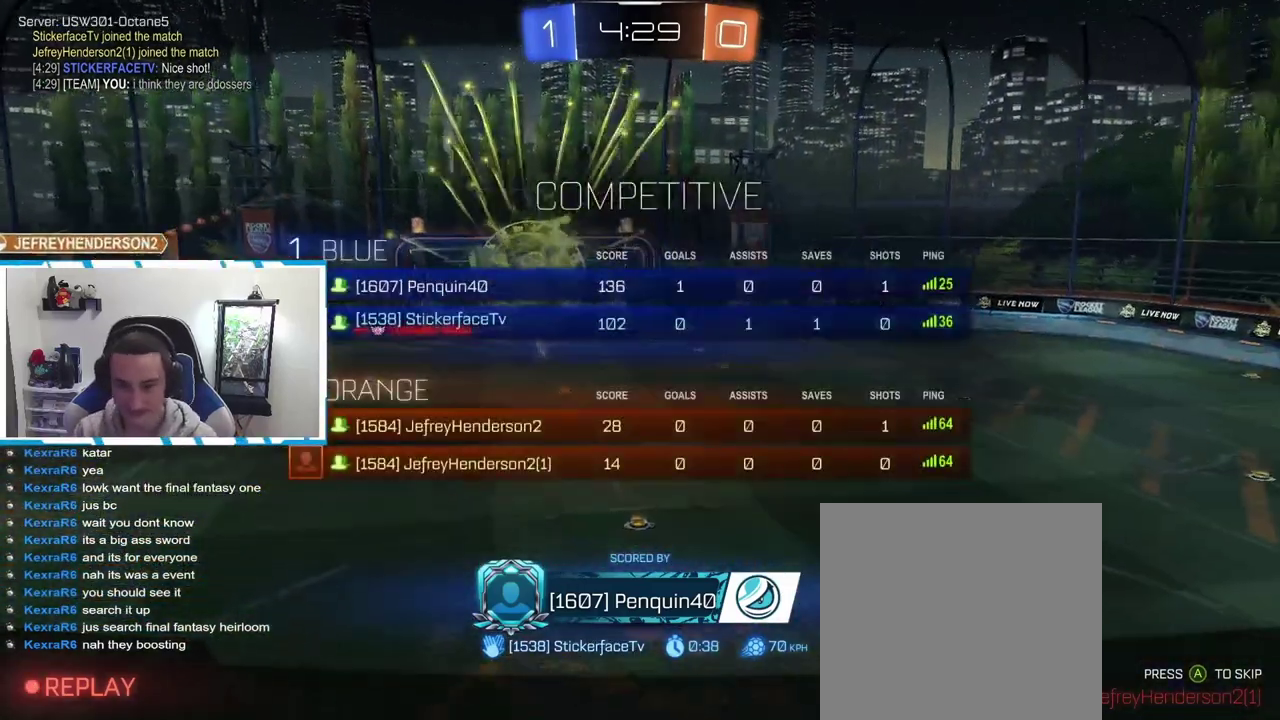
{"buttons": ["L1"], "left_stick": "center", "right_stick": "center", "events": []}
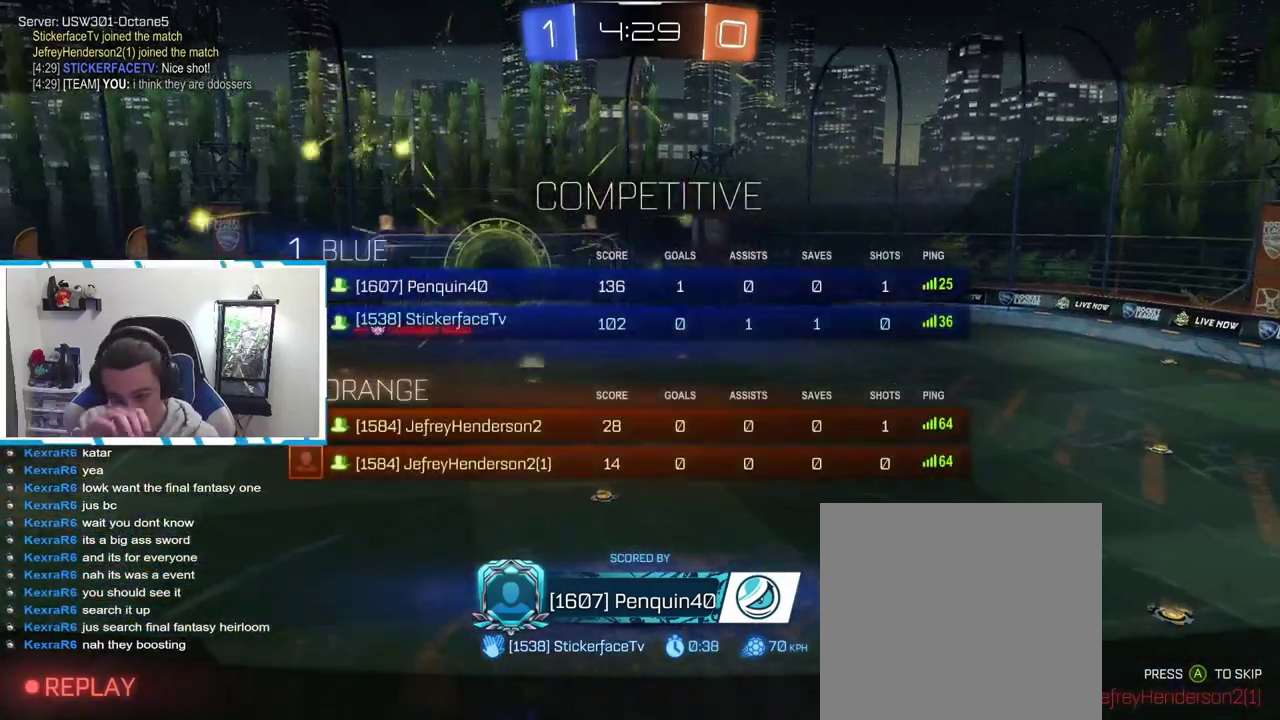
{"buttons": ["L1"], "left_stick": "center", "right_stick": "center", "events": []}
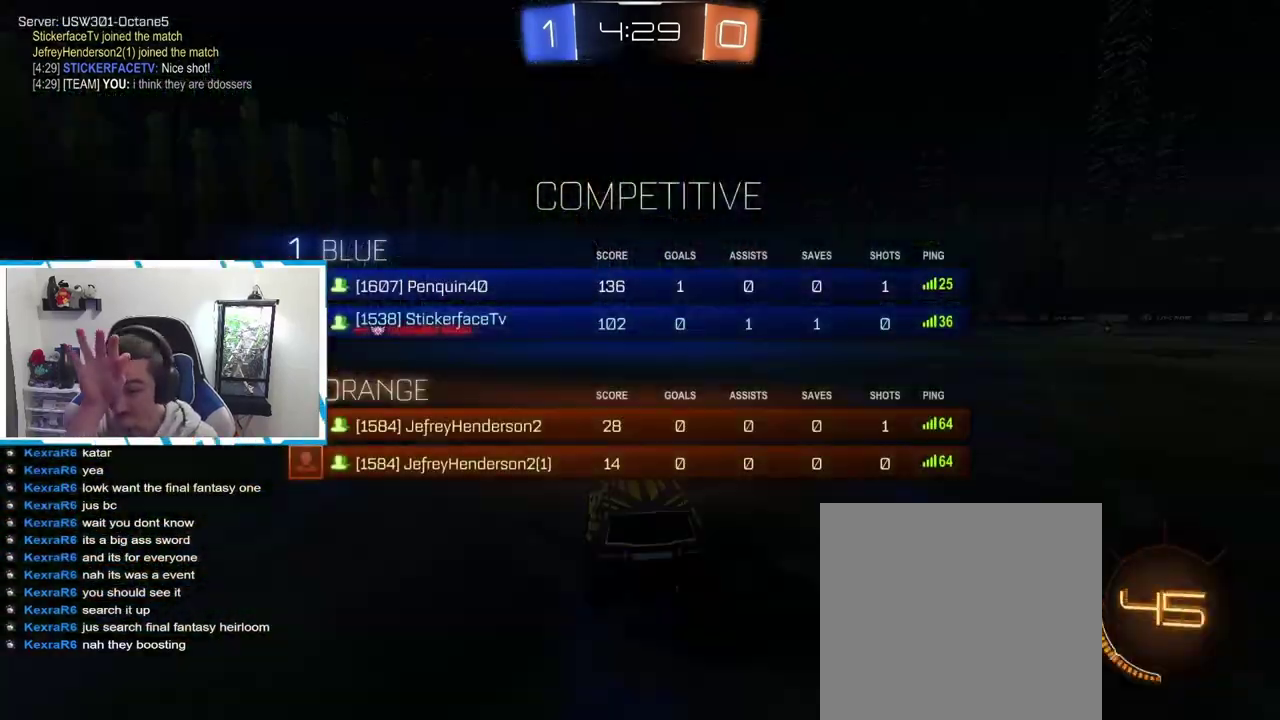
{"buttons": ["L1"], "left_stick": "center", "right_stick": "center", "events": []}
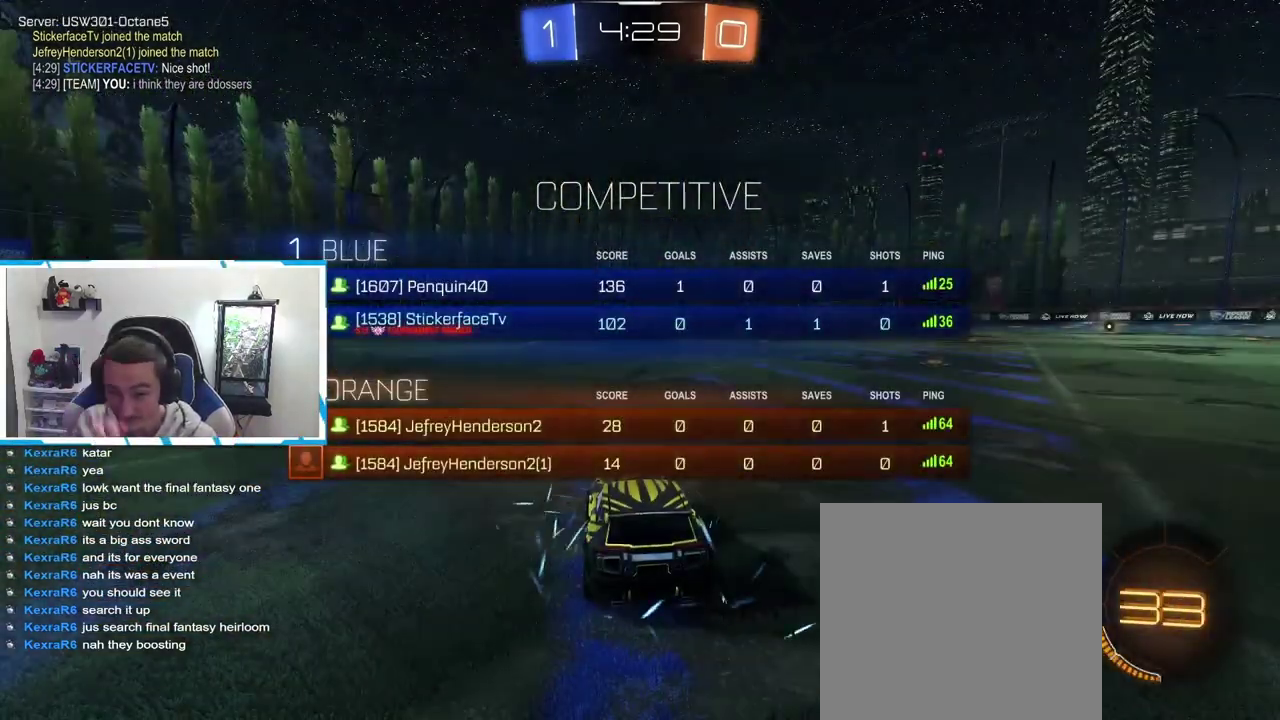
{"buttons": ["L1"], "left_stick": "center", "right_stick": "center", "events": []}
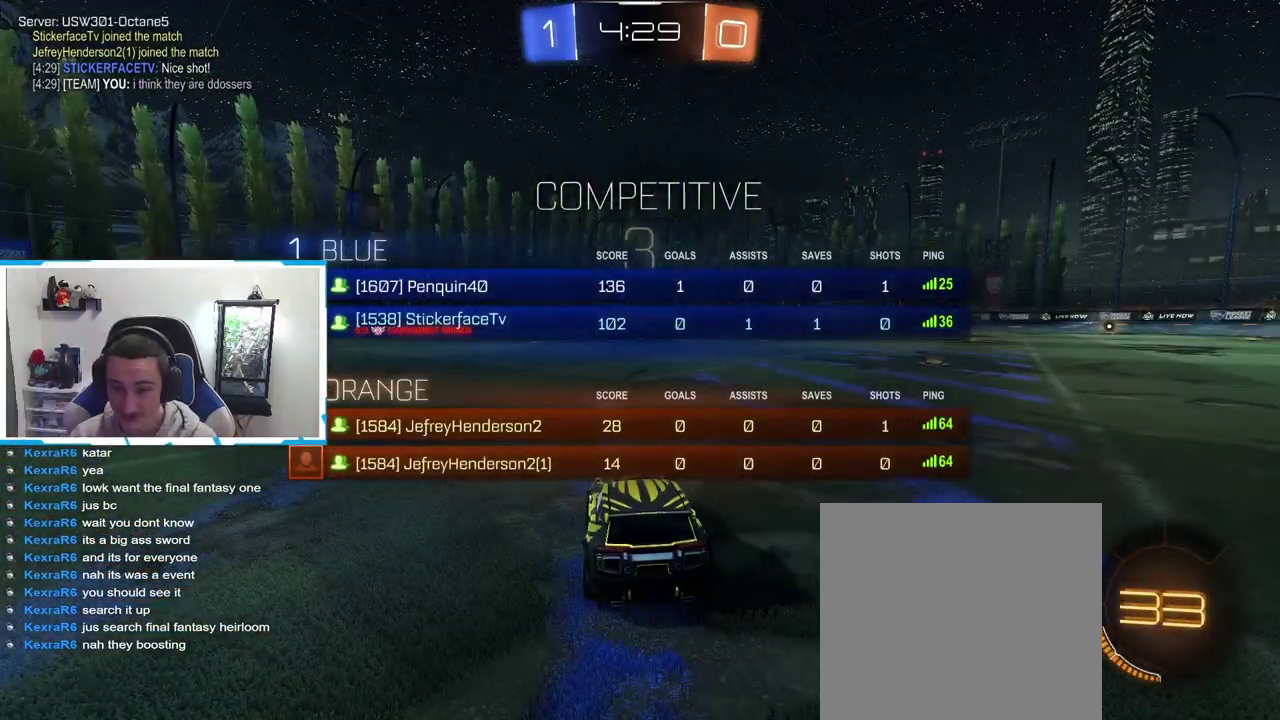
{"buttons": ["L1"], "left_stick": "up-left", "right_stick": "center", "events": [[217, "left_stick", "left"], [400, "left_stick", "right"], [500, "left_stick", "up-left"]]}
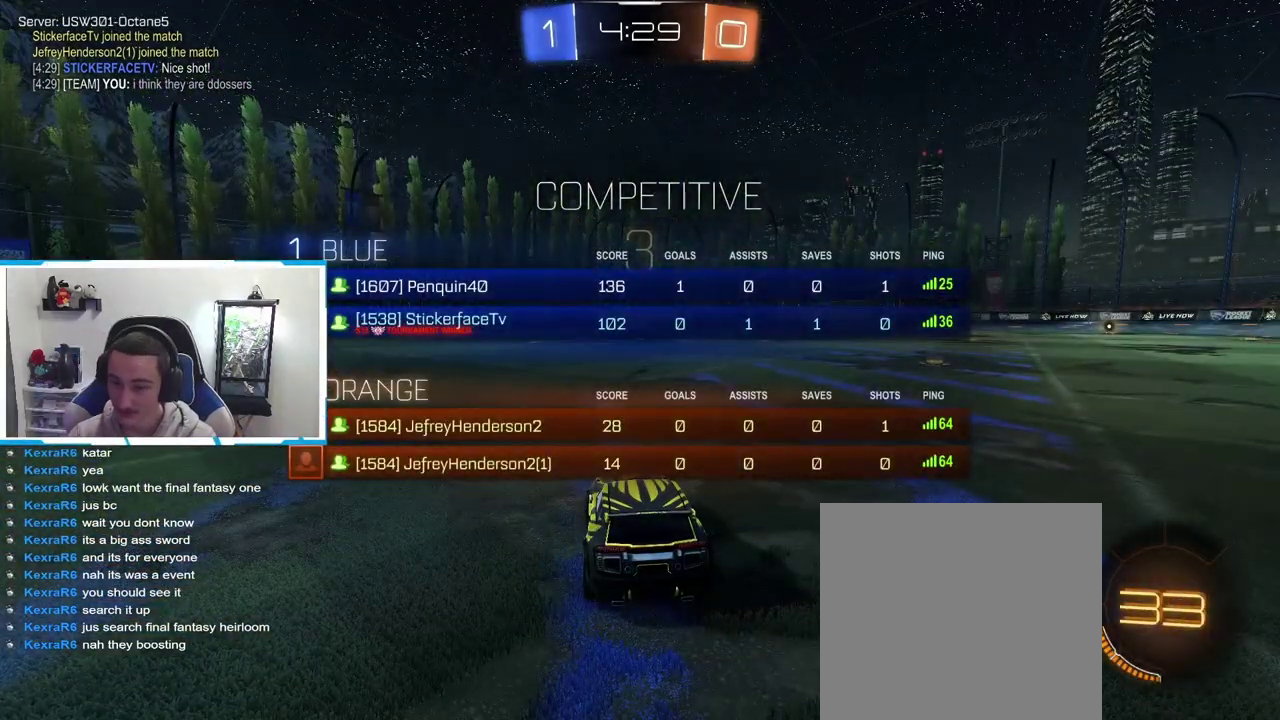
{"buttons": ["L1"], "left_stick": "down-right", "right_stick": "center", "events": [[100, "left_stick", "down-right"], [234, "left_stick", "up-left"], [317, "left_stick", "right"], [400, "left_stick", "up-left"], [500, "left_stick", "down-right"]]}
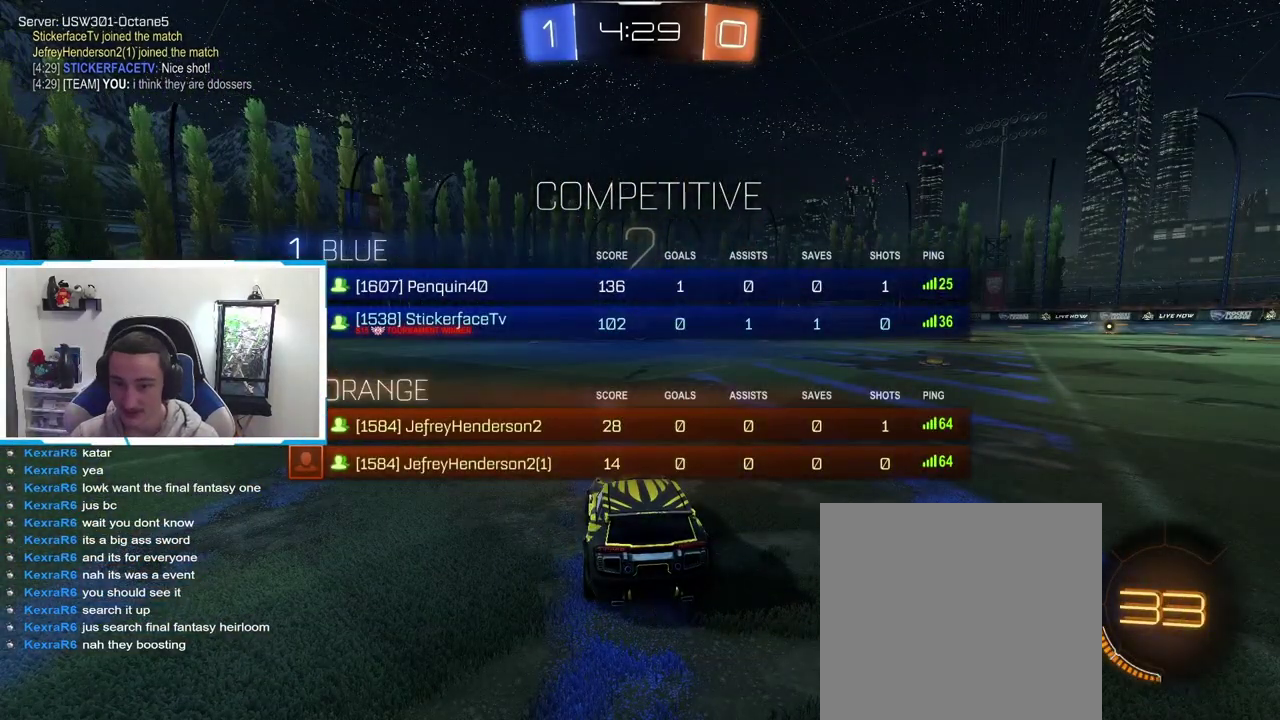
{"buttons": ["L1"], "left_stick": "left", "right_stick": "center", "events": [[167, "left_stick", "right"], [250, "left_stick", "center"], [450, "left_stick", "left"]]}
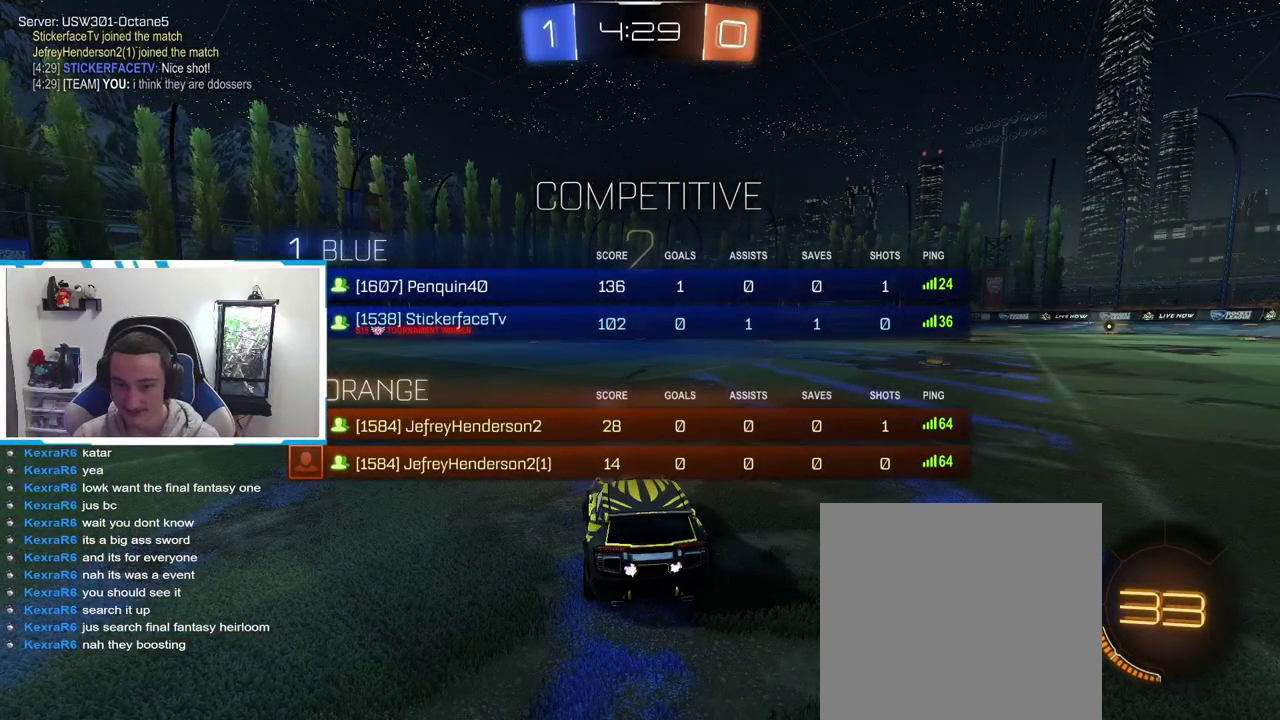
{"buttons": [], "left_stick": "center", "right_stick": "center", "events": [[67, "left_stick", "center"], [234, "L1", "up"]]}
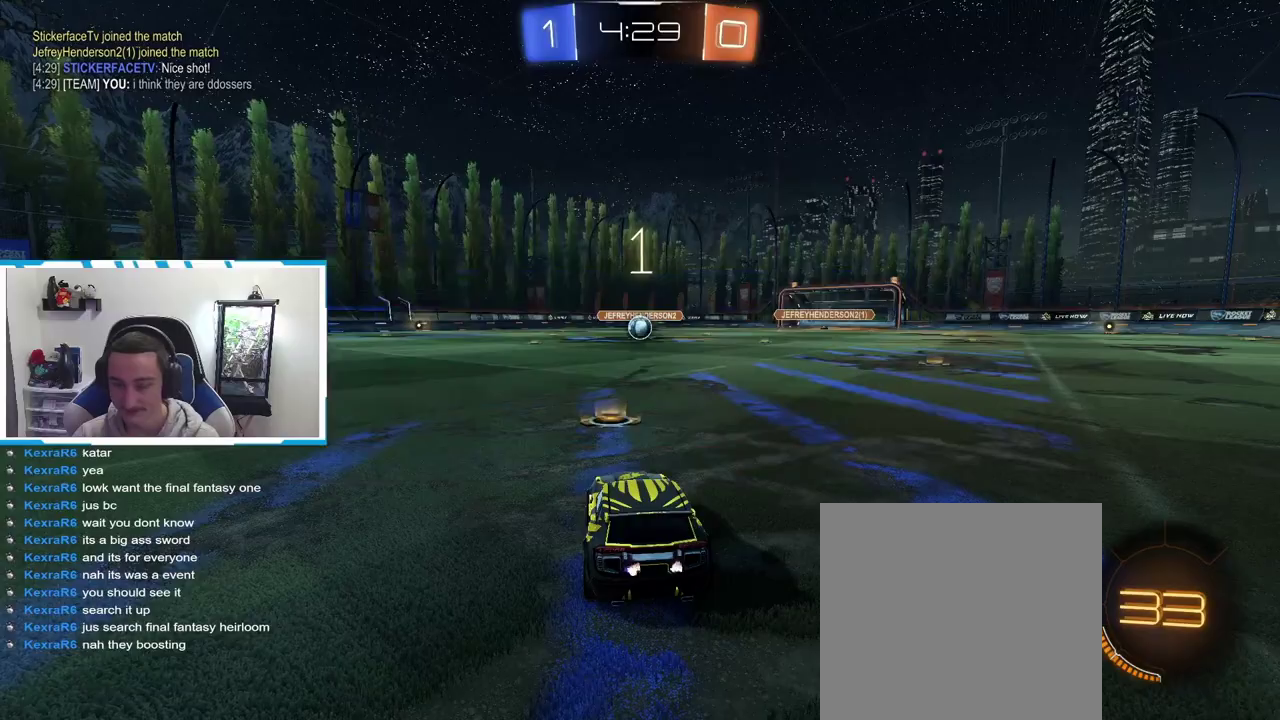
{"buttons": [], "left_stick": "center", "right_stick": "center", "events": [[234, "L1", "down"], [367, "L1", "up"]]}
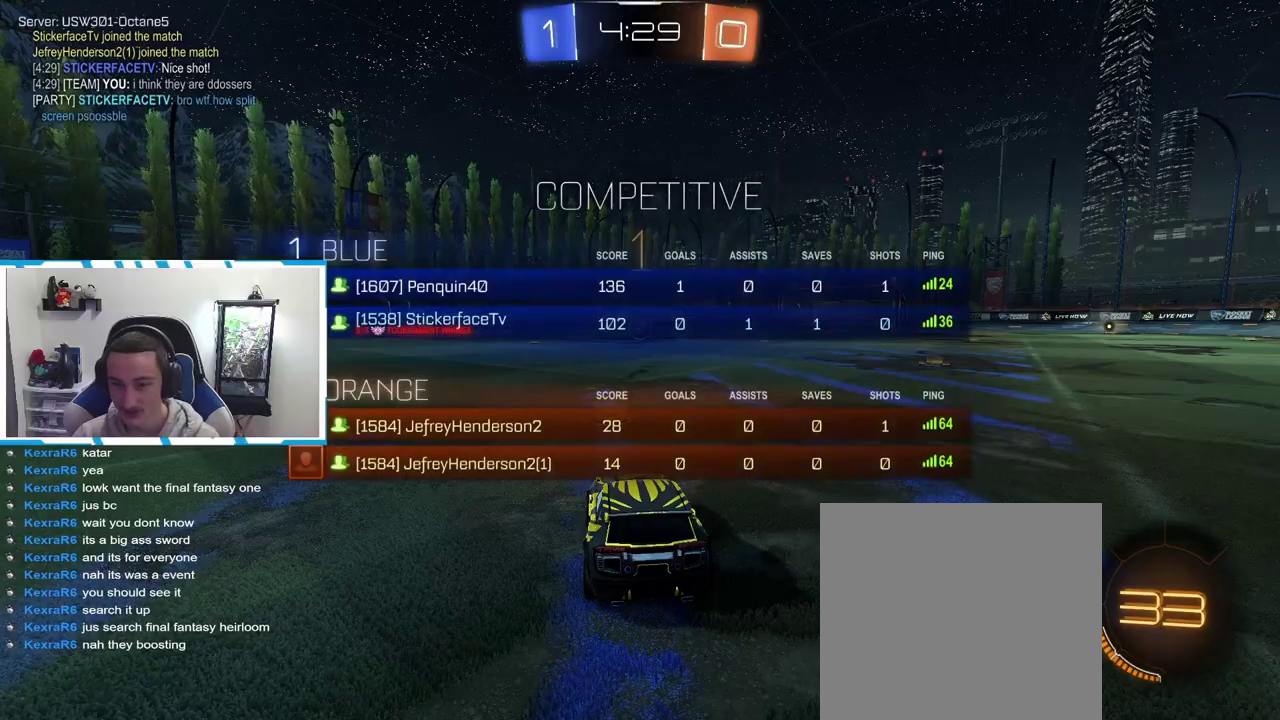
{"buttons": ["B", "R2"], "left_stick": "center", "right_stick": "center", "events": [[34, "B", "down"], [34, "R2", "down"]]}
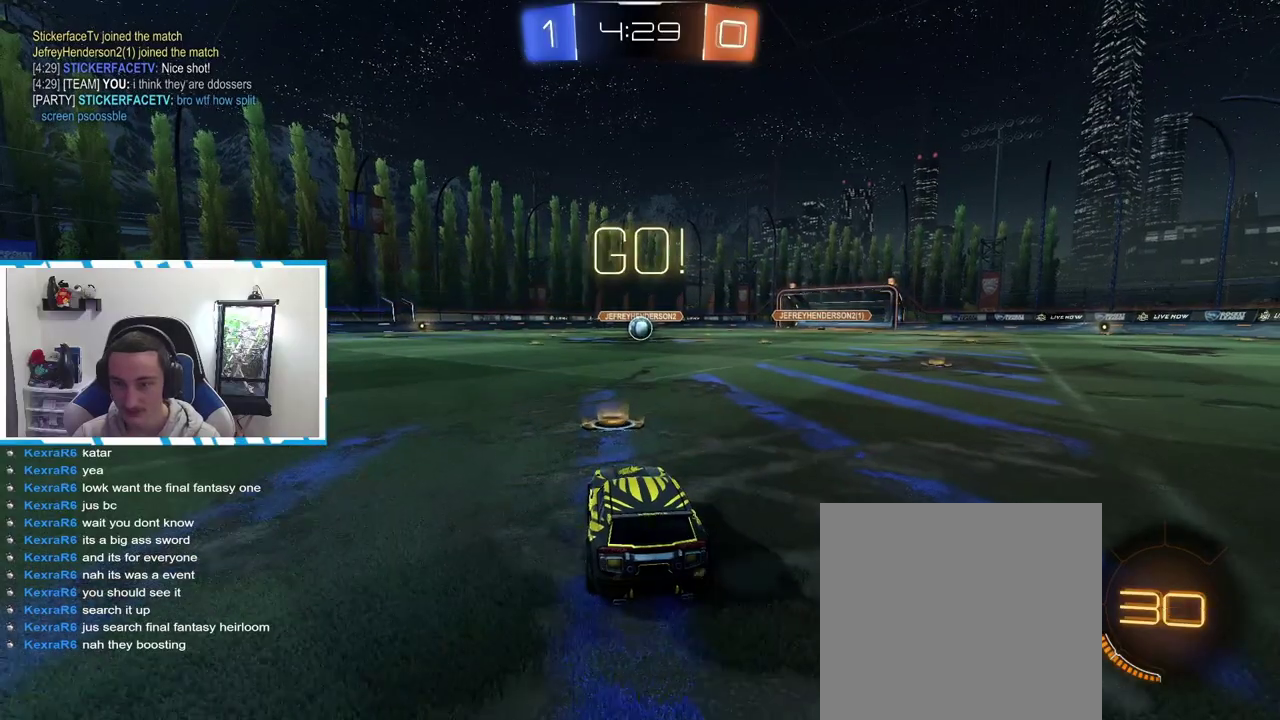
{"buttons": ["B", "R1", "R2"], "left_stick": "down-right", "right_stick": "center", "events": [[117, "R1", "down"], [134, "A", "down"], [150, "left_stick", "up"], [200, "left_stick", "up-left"], [317, "A", "up"], [317, "left_stick", "down"], [467, "left_stick", "down-right"]]}
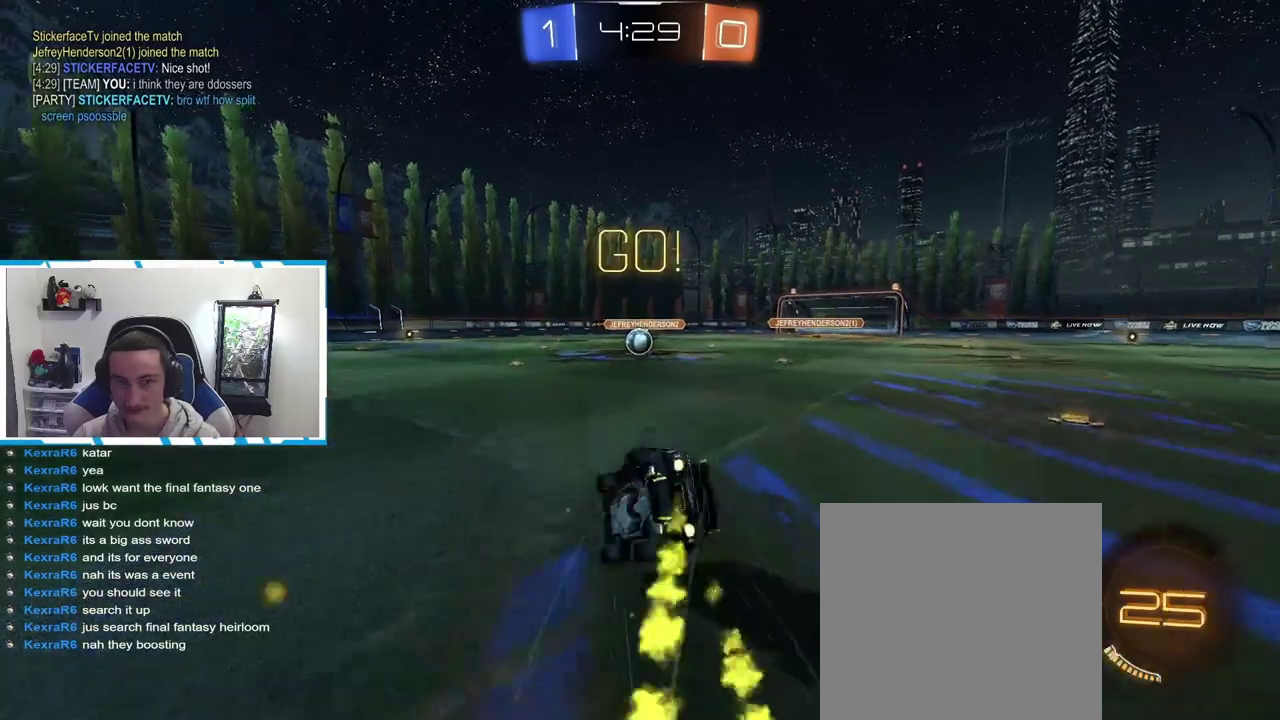
{"buttons": ["B", "R1", "R2"], "left_stick": "down-right", "right_stick": "center", "events": []}
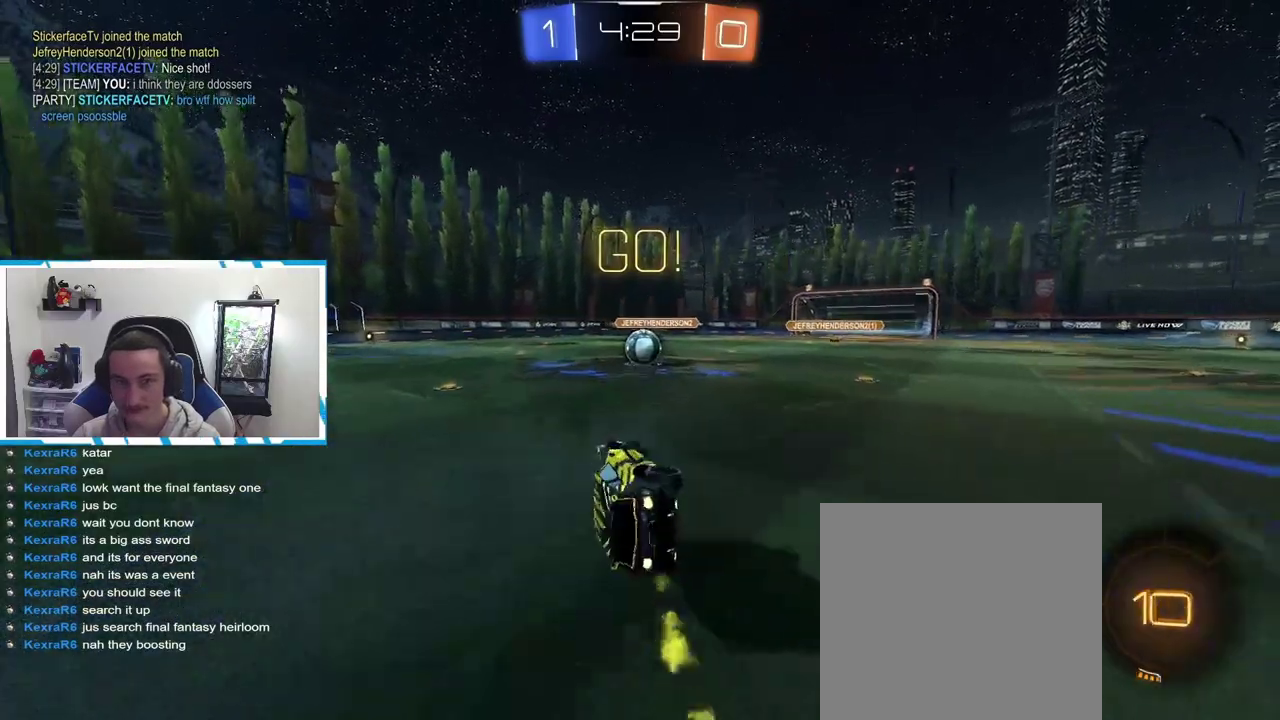
{"buttons": ["B", "R2"], "left_stick": "right", "right_stick": "center", "events": [[34, "left_stick", "down"], [134, "left_stick", "down-left"], [167, "R1", "up"], [184, "left_stick", "center"], [350, "left_stick", "right"]]}
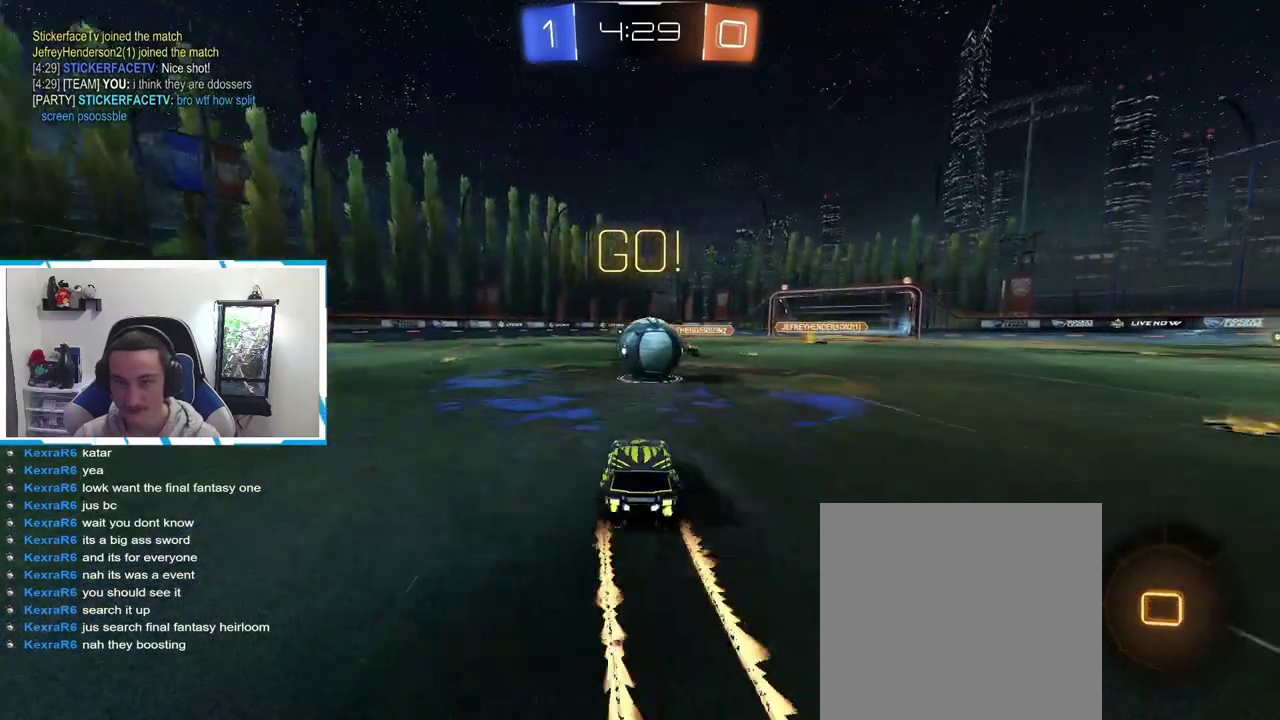
{"buttons": ["R2"], "left_stick": "center", "right_stick": "center", "events": [[67, "A", "down"], [84, "left_stick", "up-left"], [167, "A", "up"], [267, "left_stick", "left"], [367, "A", "down"], [500, "A", "up"], [500, "B", "up"], [500, "left_stick", "center"]]}
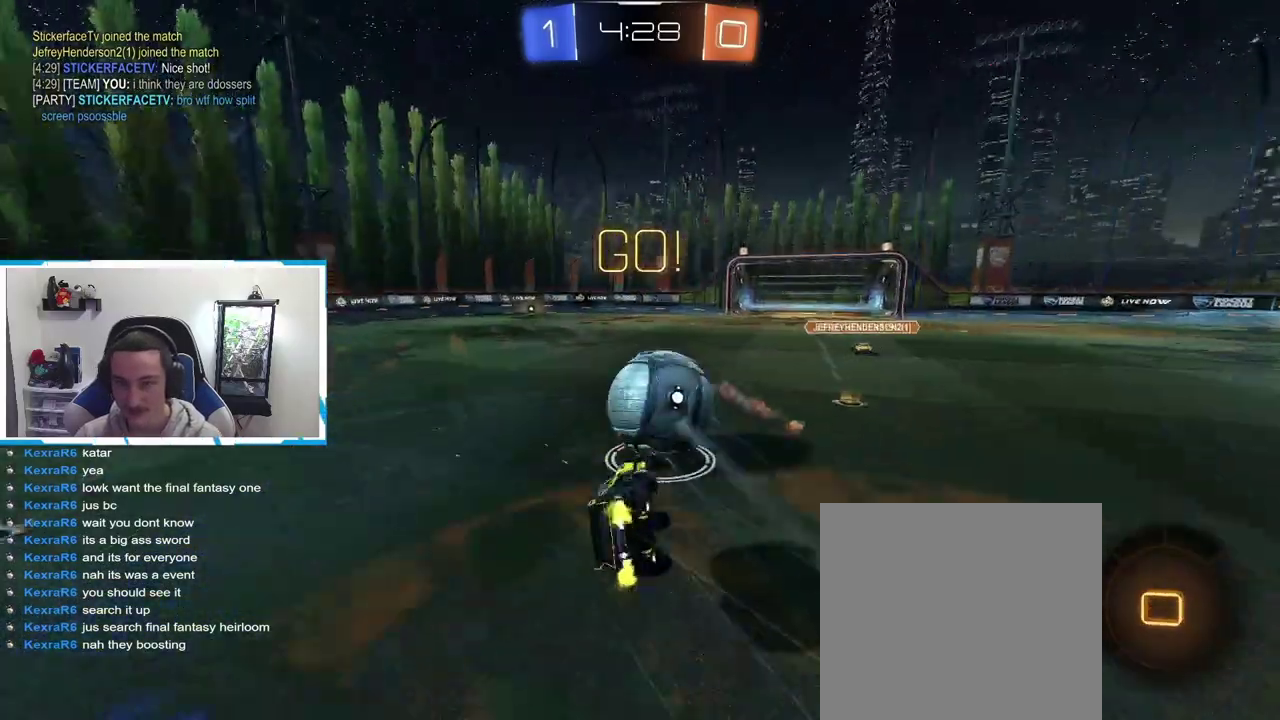
{"buttons": ["R2"], "left_stick": "down-left", "right_stick": "center", "events": [[117, "X", "down"], [134, "left_stick", "left"], [284, "left_stick", "down-left"], [484, "X", "up"]]}
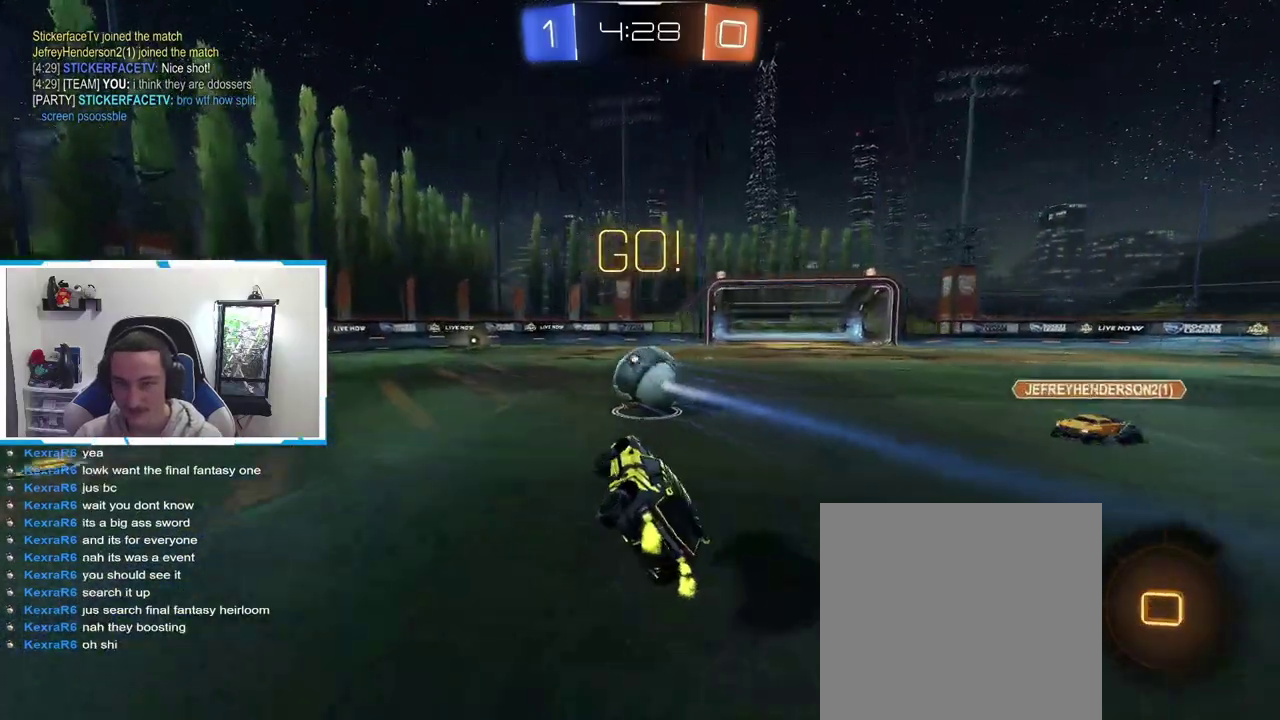
{"buttons": ["R2"], "left_stick": "right", "right_stick": "center", "events": [[17, "left_stick", "left"], [134, "left_stick", "center"], [300, "left_stick", "right"]]}
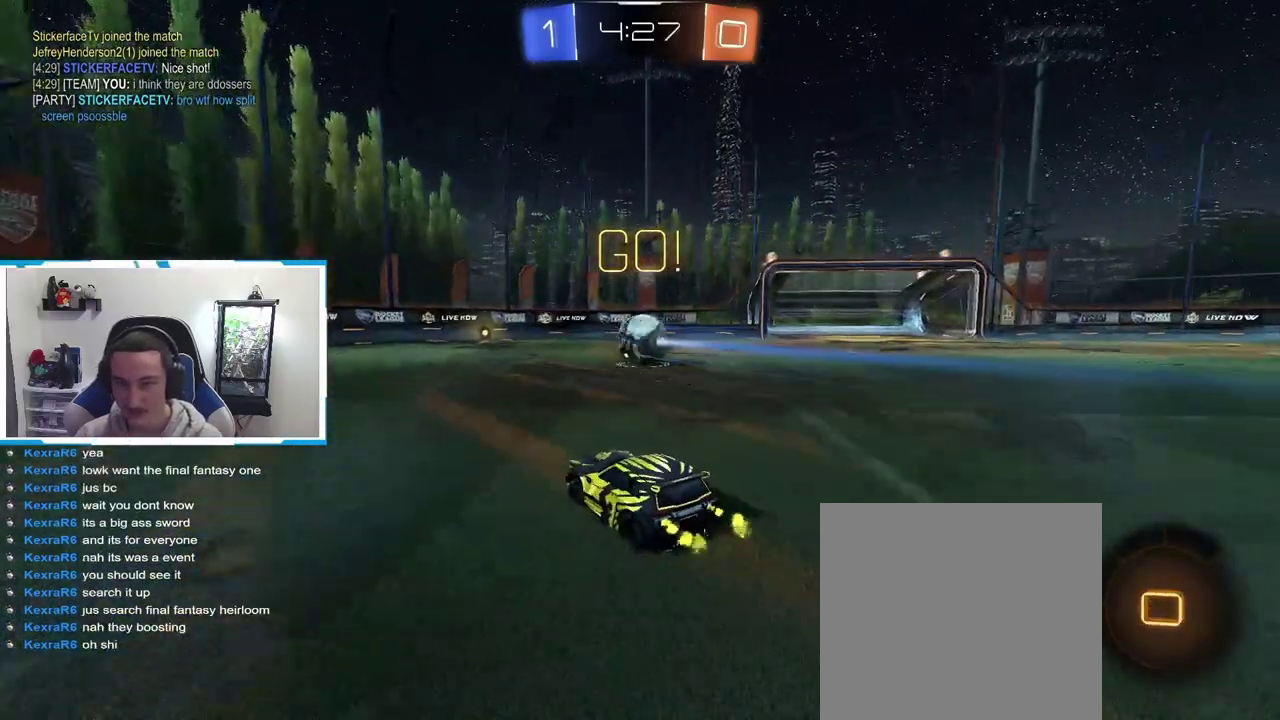
{"buttons": ["L1", "R2"], "left_stick": "center", "right_stick": "center", "events": [[50, "left_stick", "center"], [384, "L1", "down"]]}
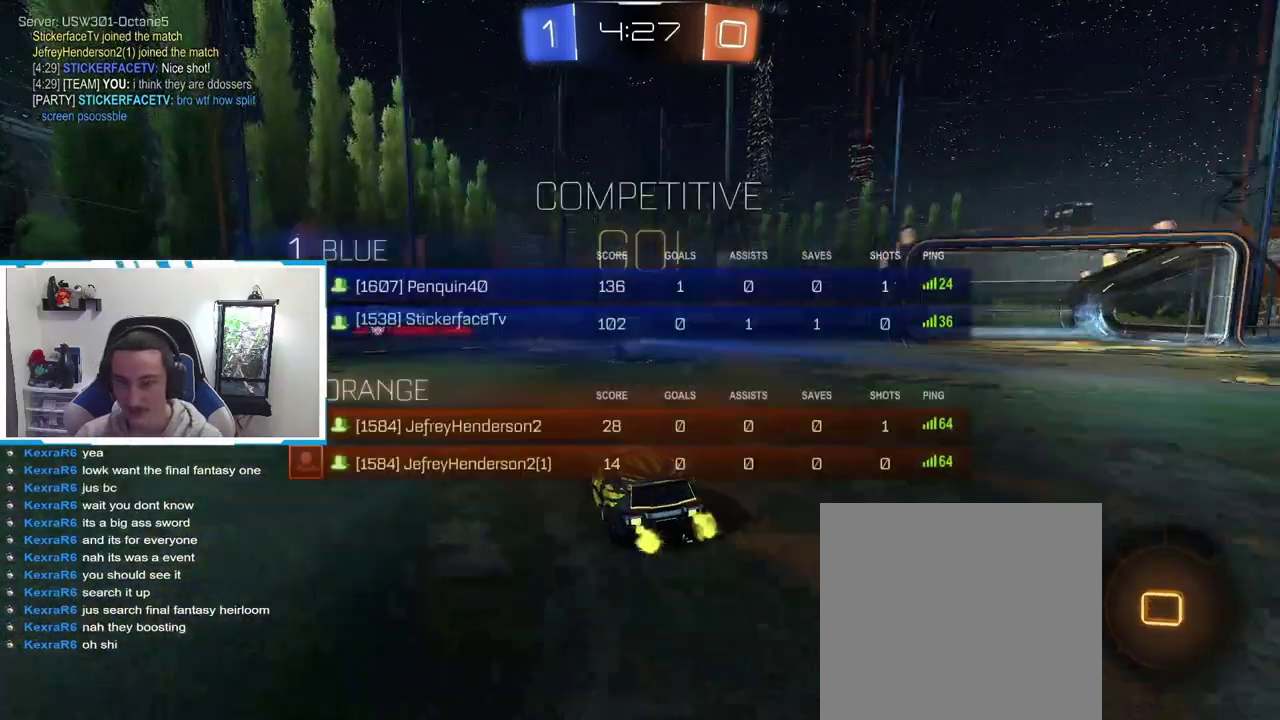
{"buttons": ["L1", "R2"], "left_stick": "center", "right_stick": "center", "events": []}
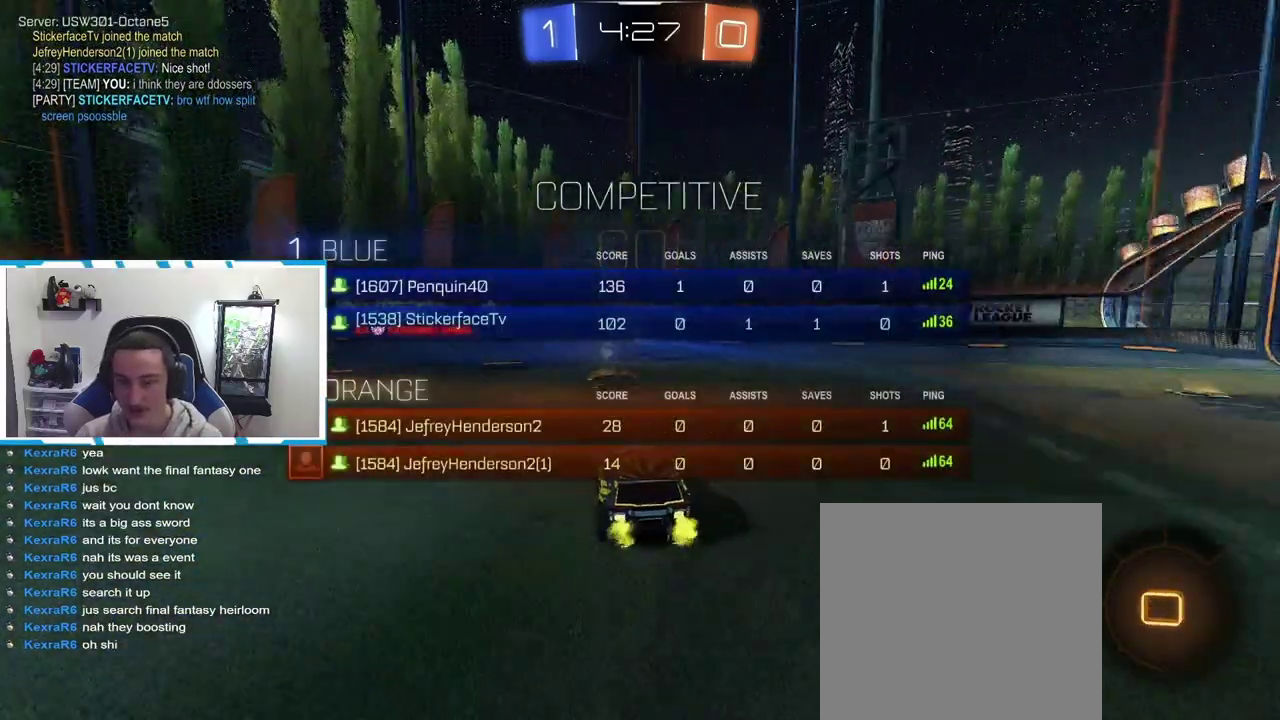
{"buttons": ["R2"], "left_stick": "center", "right_stick": "center", "events": [[50, "L1", "up"]]}